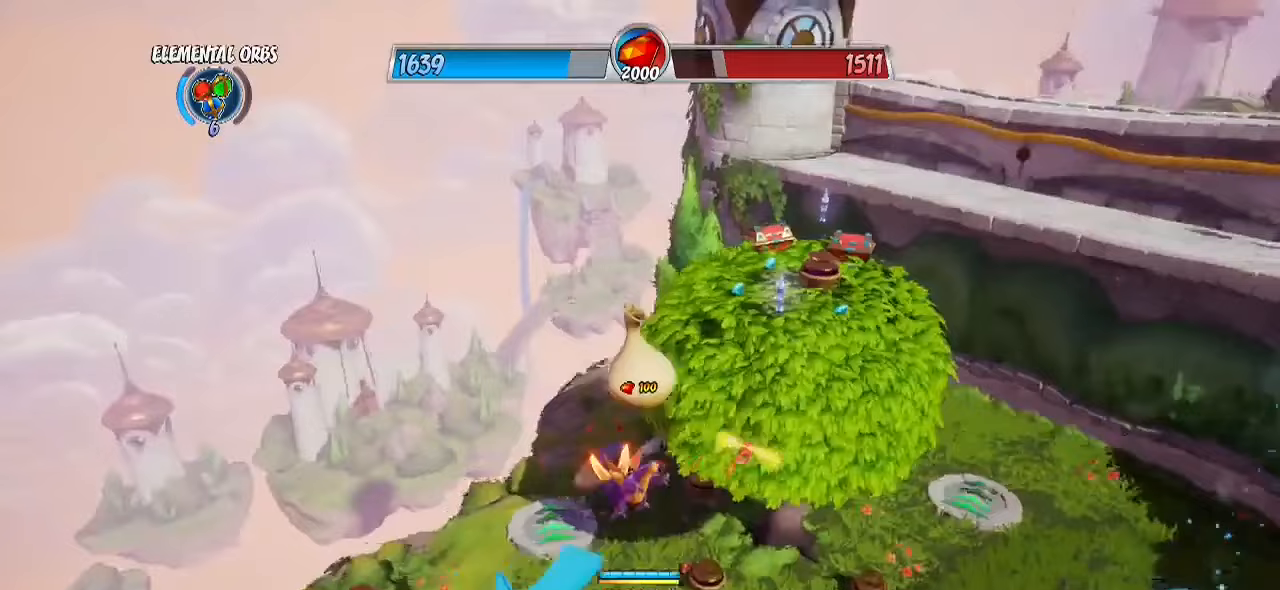
Gameplay with a controller (PlayStation layout); each line is a JSON object with the inputs held at the frame after it. "events" lists button and stick changes between this image and that frame as [ms after this image, input, new state], when the widget could be followed in between. Not read: R1 R3.
{"buttons": [], "left_stick": "up", "right_stick": "center", "events": [[283, "left_stick", "up"], [383, "R2", "up"]]}
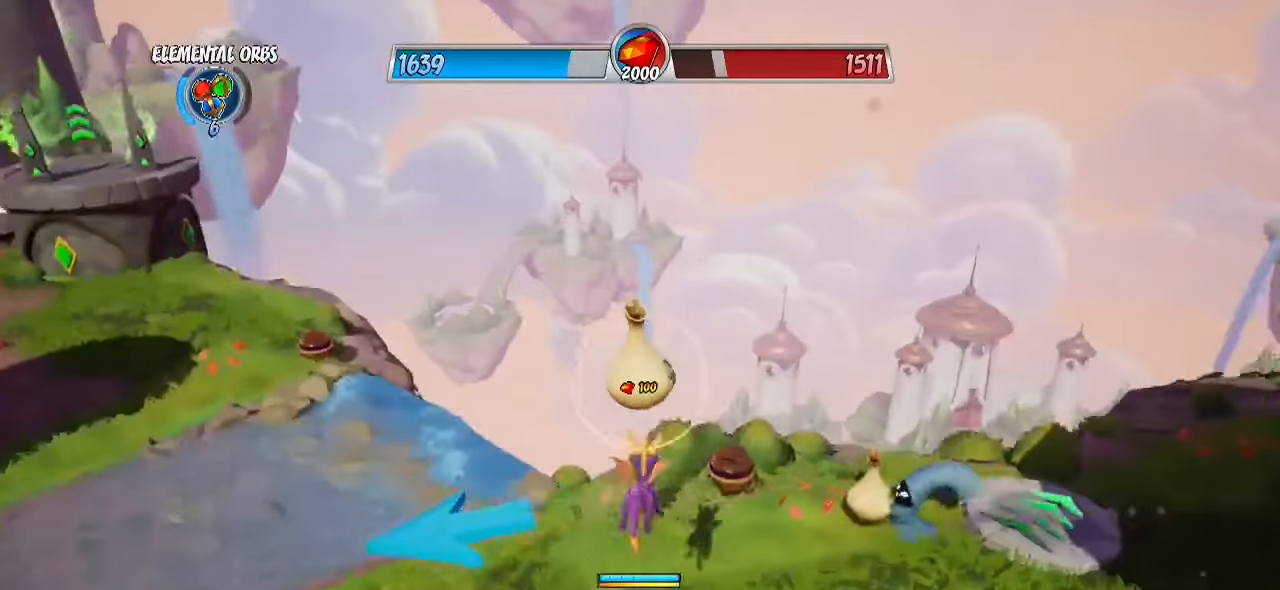
{"buttons": [], "left_stick": "up-right", "right_stick": "center", "events": [[50, "SQUARE", "down"], [133, "SQUARE", "up"], [200, "SQUARE", "down"], [283, "SQUARE", "up"], [283, "left_stick", "up-right"]]}
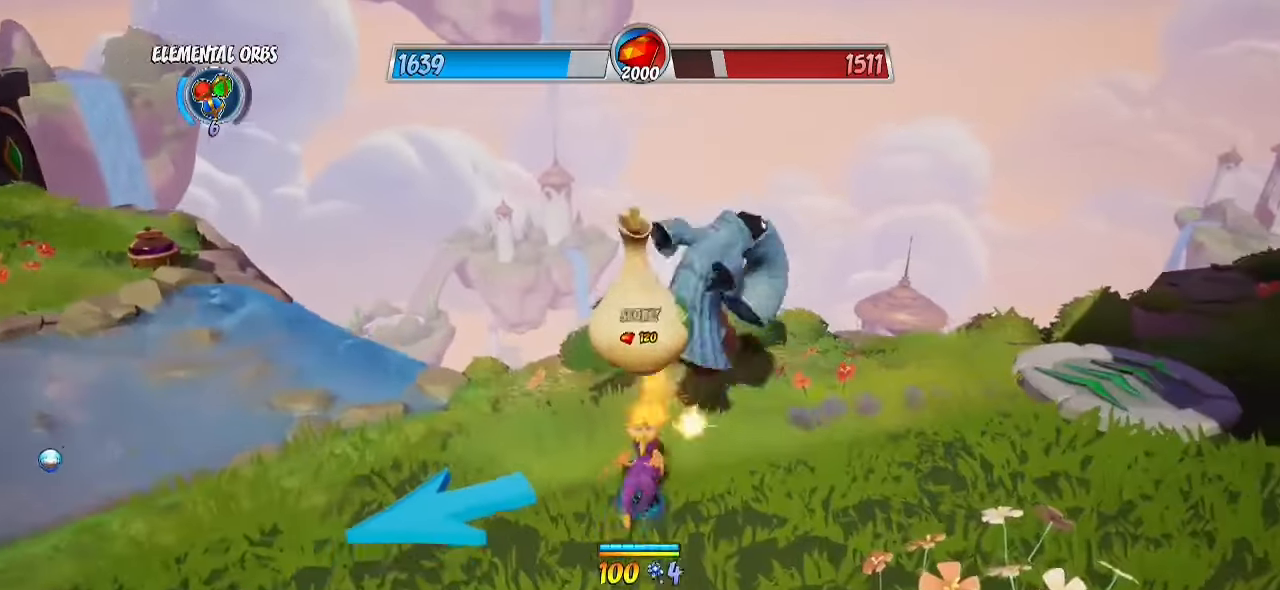
{"buttons": ["R2"], "left_stick": "up-right", "right_stick": "up-right", "events": [[67, "right_stick", "up-right"], [417, "R2", "down"]]}
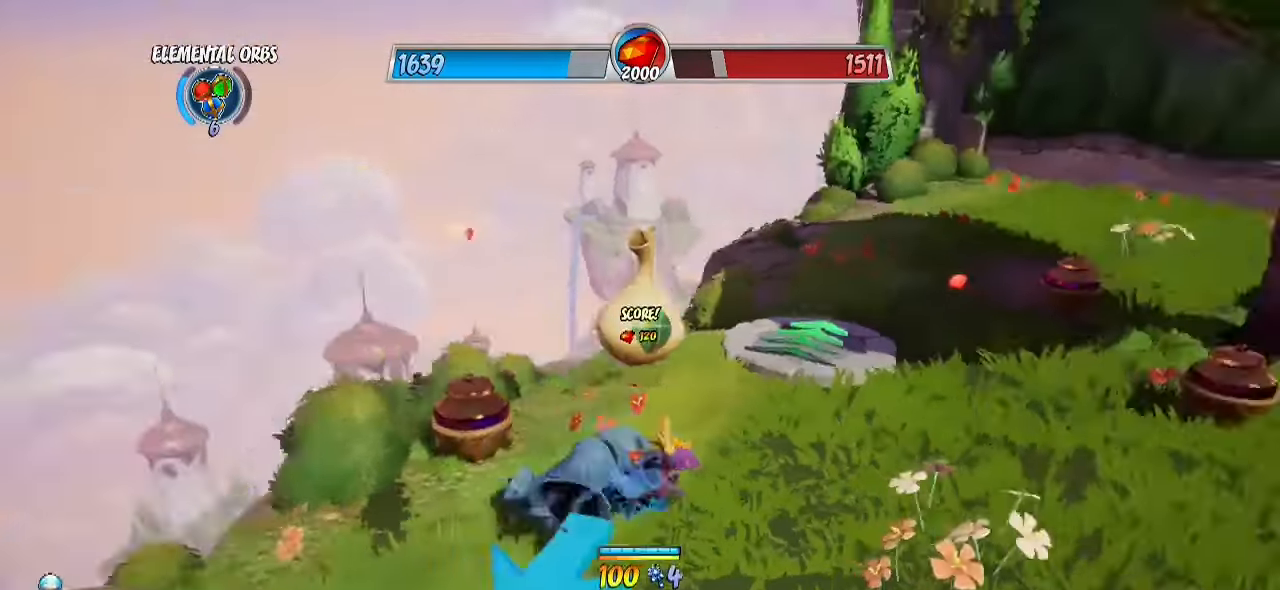
{"buttons": ["R2"], "left_stick": "up-right", "right_stick": "center", "events": [[317, "right_stick", "center"]]}
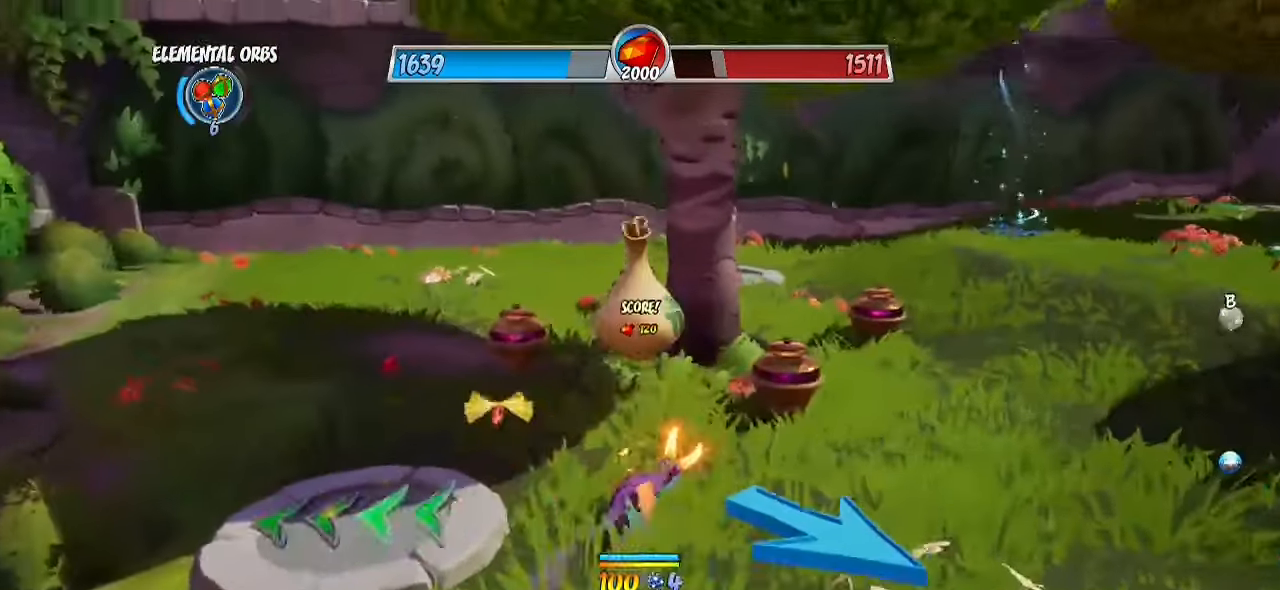
{"buttons": ["R2"], "left_stick": "up-right", "right_stick": "left", "events": [[183, "right_stick", "left"]]}
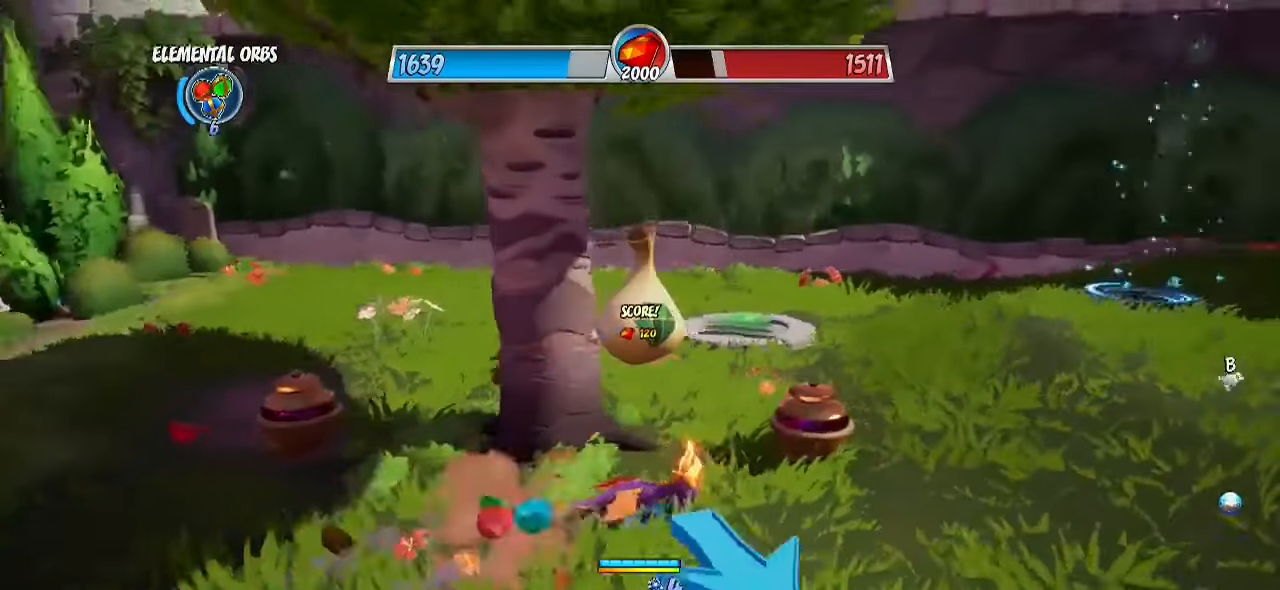
{"buttons": ["R2"], "left_stick": "up-right", "right_stick": "center", "events": [[167, "left_stick", "right"], [167, "right_stick", "center"], [383, "left_stick", "up-right"]]}
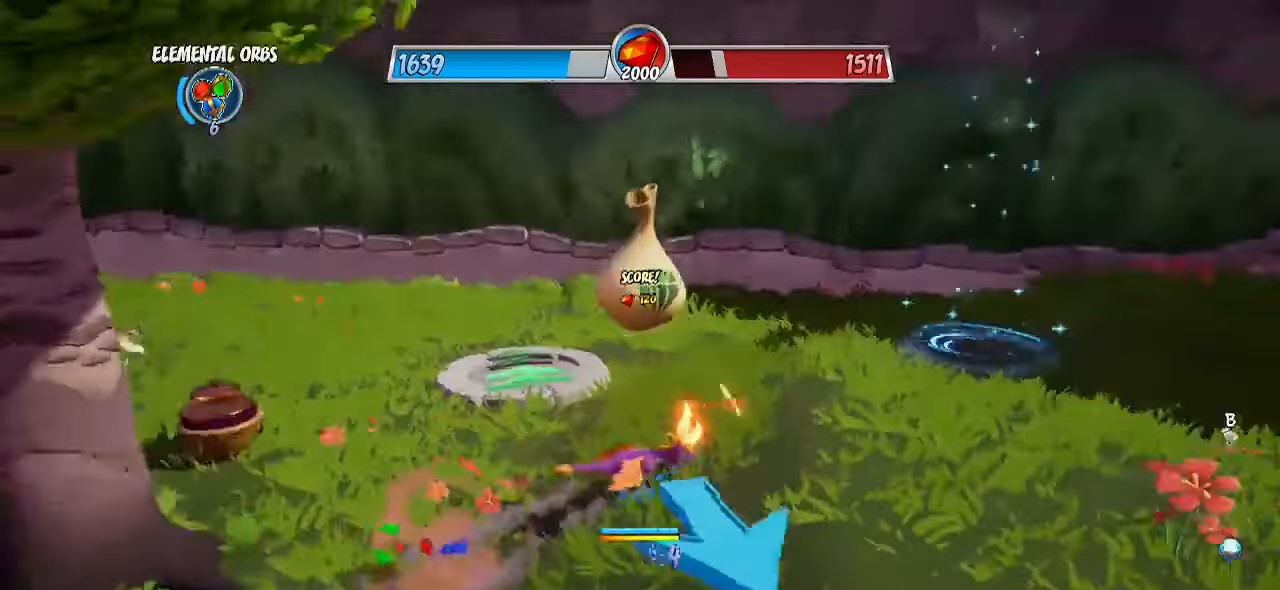
{"buttons": ["R2"], "left_stick": "right", "right_stick": "down-left", "events": [[183, "left_stick", "up"], [233, "CROSS", "down"], [417, "CROSS", "up"], [467, "left_stick", "right"], [467, "right_stick", "down-left"]]}
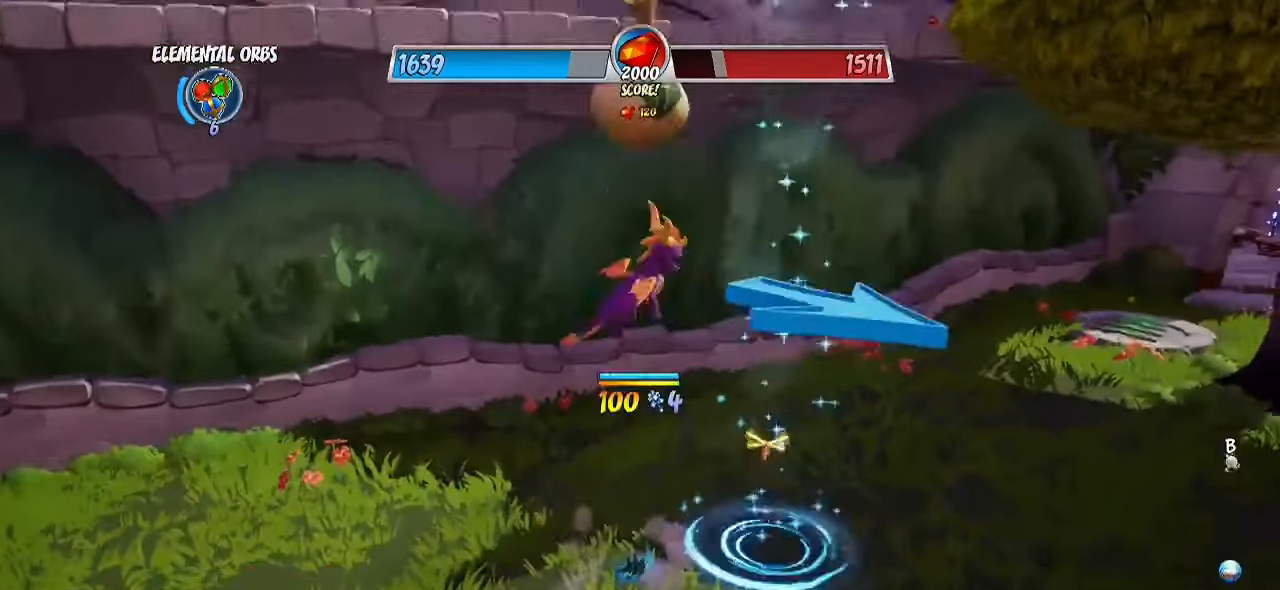
{"buttons": ["R2"], "left_stick": "up-left", "right_stick": "down-left", "events": [[83, "R2", "up"], [83, "left_stick", "down"], [300, "left_stick", "left"], [350, "left_stick", "up-left"], [383, "R2", "down"]]}
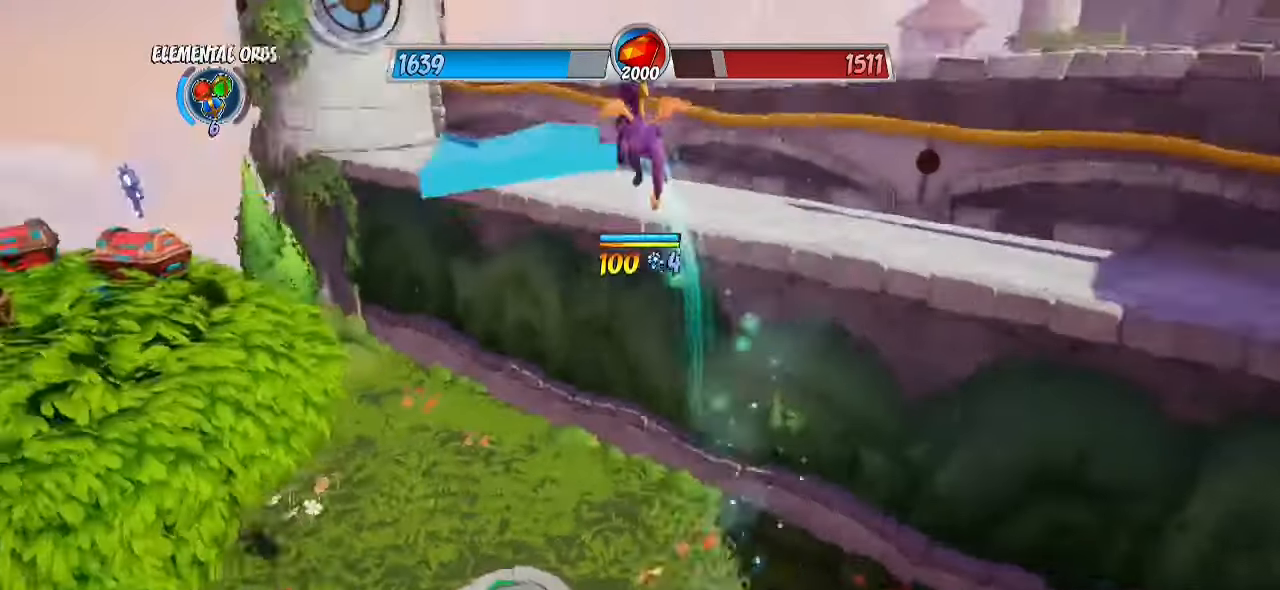
{"buttons": ["R2"], "left_stick": "up", "right_stick": "down-left", "events": [[317, "left_stick", "up"]]}
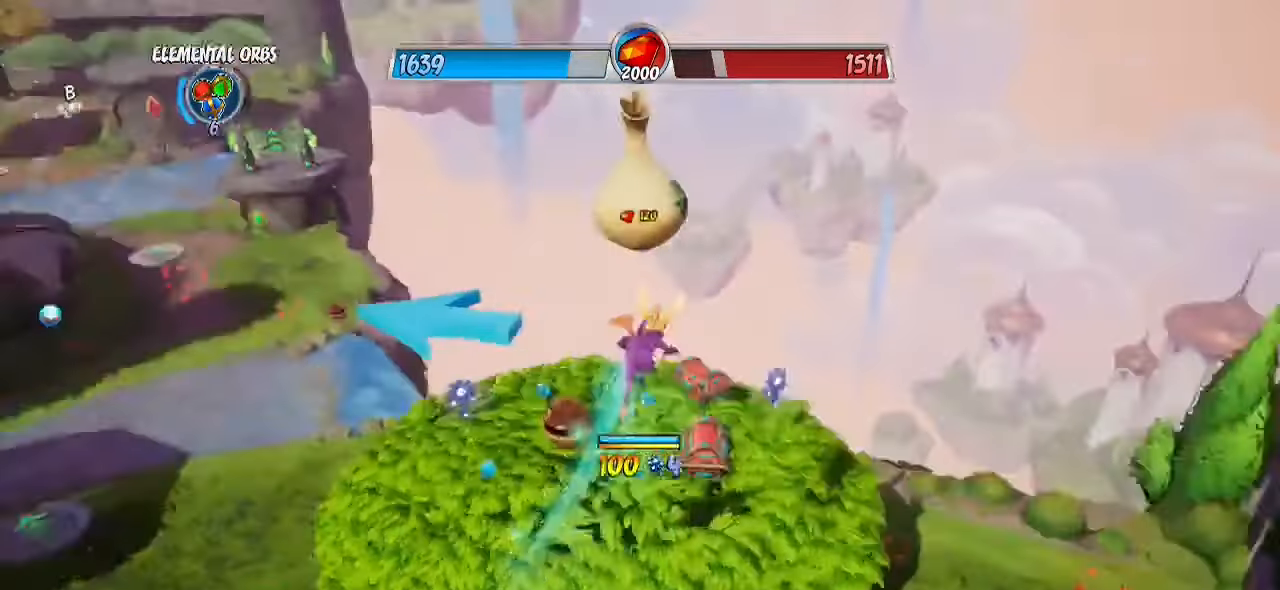
{"buttons": ["SQUARE"], "left_stick": "down-right", "right_stick": "center", "events": [[33, "left_stick", "up-right"], [300, "right_stick", "center"], [400, "R2", "up"], [417, "left_stick", "down-right"], [467, "SQUARE", "down"]]}
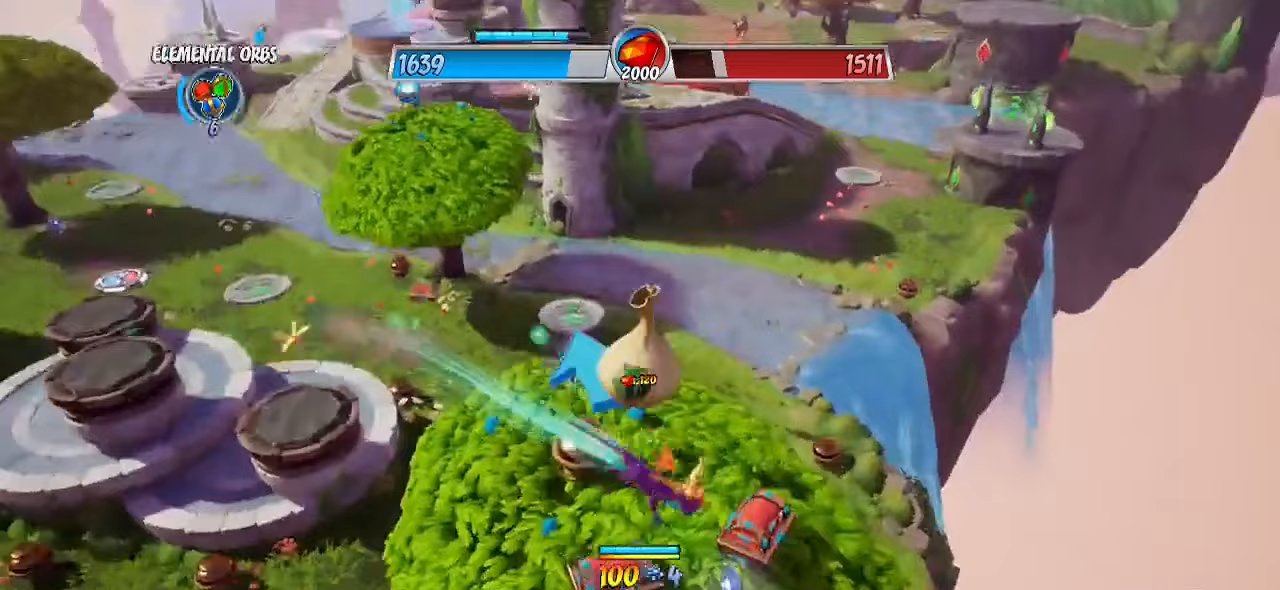
{"buttons": ["R2"], "left_stick": "up-left", "right_stick": "left", "events": [[67, "SQUARE", "up"], [67, "left_stick", "up"], [167, "left_stick", "up-left"], [233, "right_stick", "left"], [317, "R2", "down"]]}
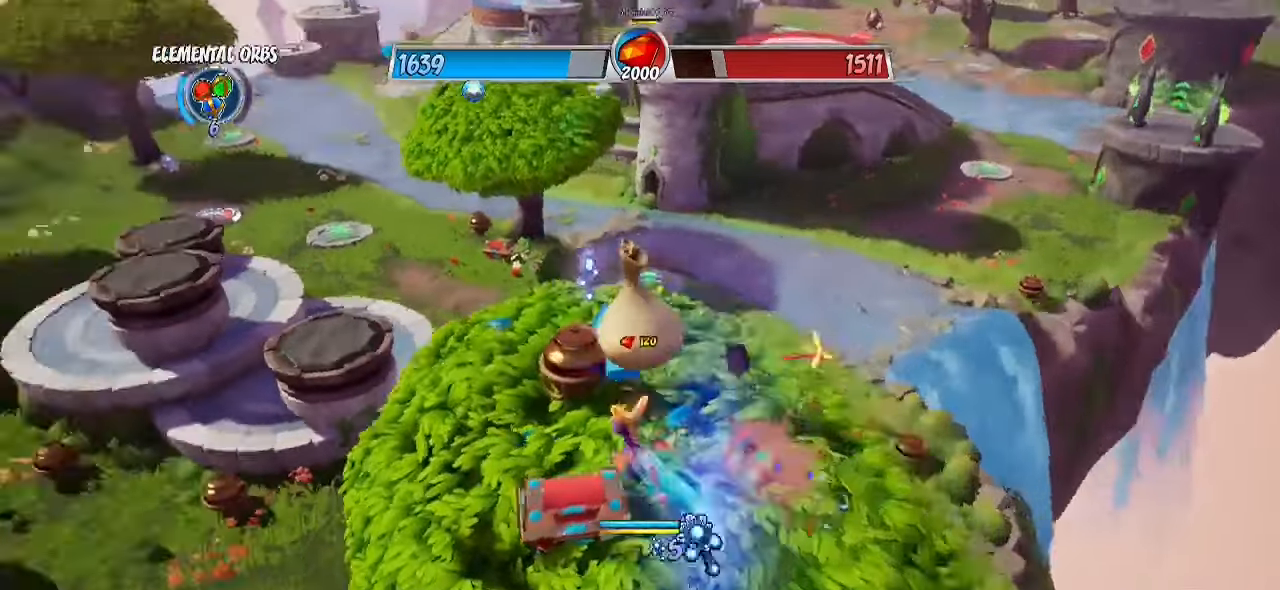
{"buttons": ["CROSS", "R2"], "left_stick": "up", "right_stick": "center", "events": [[17, "left_stick", "up"], [133, "right_stick", "center"], [283, "left_stick", "up-right"], [450, "CROSS", "down"], [450, "left_stick", "up"]]}
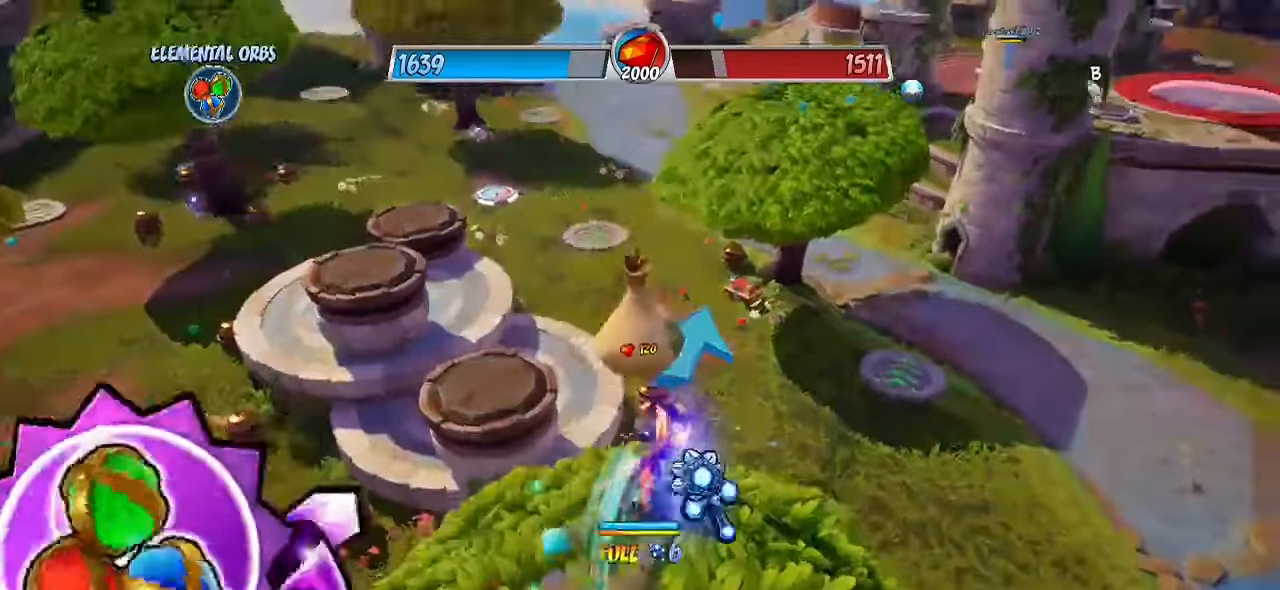
{"buttons": ["CROSS"], "left_stick": "up", "right_stick": "center", "events": [[350, "CROSS", "up"], [483, "R2", "up"], [500, "CROSS", "down"]]}
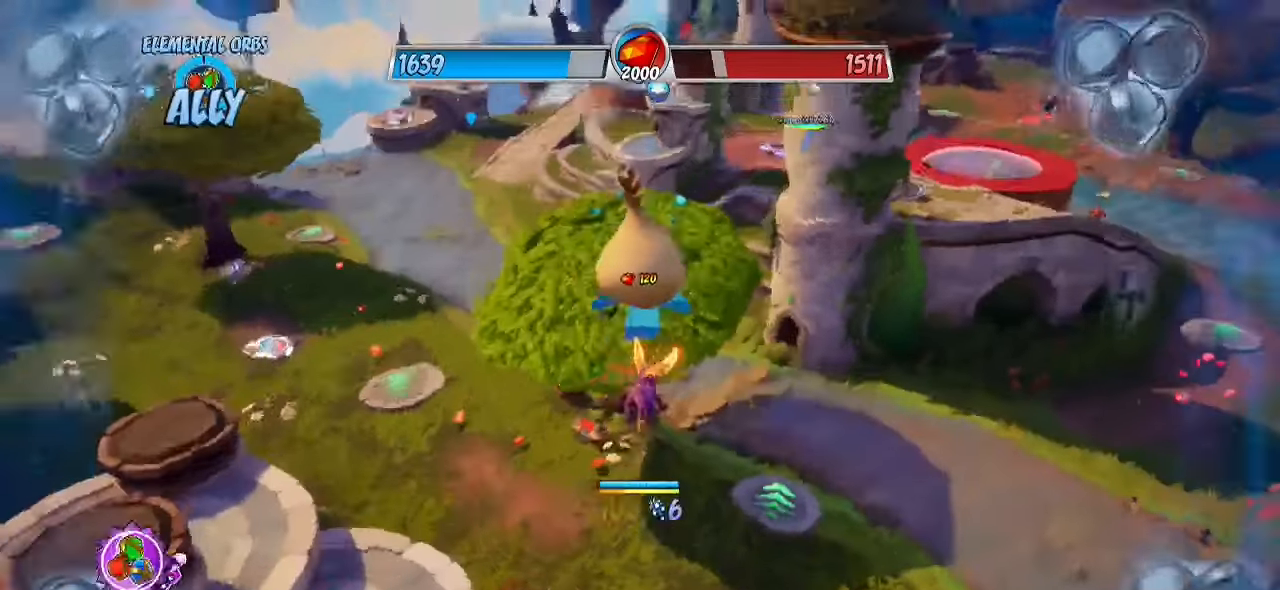
{"buttons": [], "left_stick": "up", "right_stick": "center", "events": [[83, "CIRCLE", "down"], [117, "CROSS", "up"], [267, "CIRCLE", "up"]]}
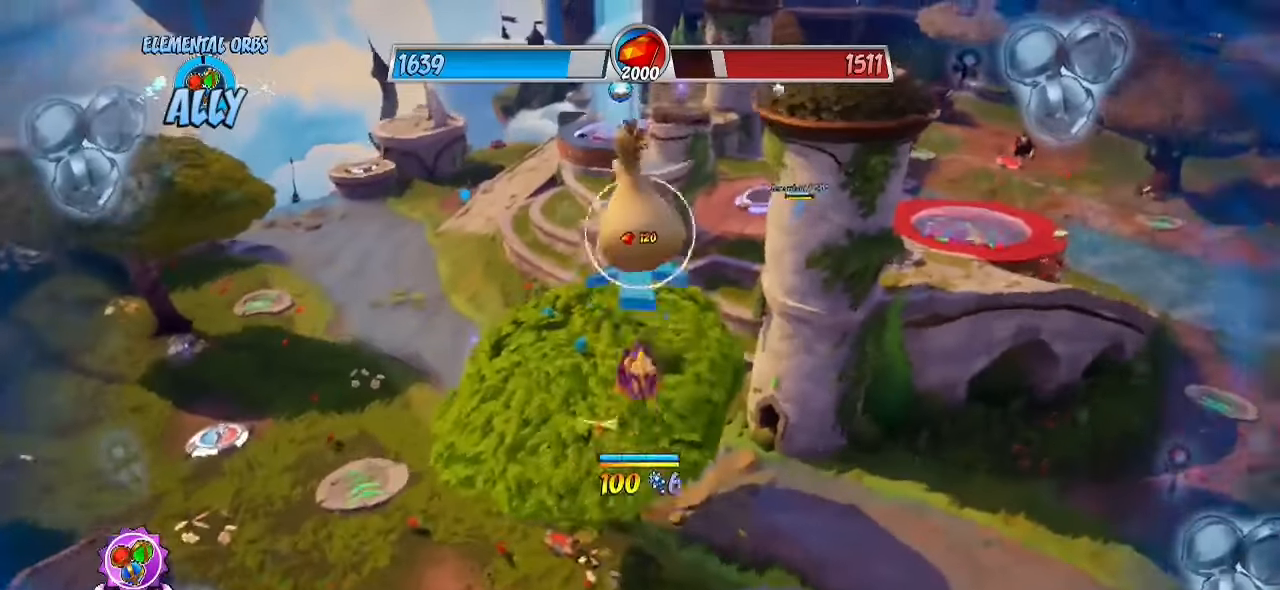
{"buttons": ["R2"], "left_stick": "up", "right_stick": "down", "events": [[33, "CIRCLE", "down"], [167, "CIRCLE", "up"], [300, "R2", "down"], [450, "right_stick", "down"]]}
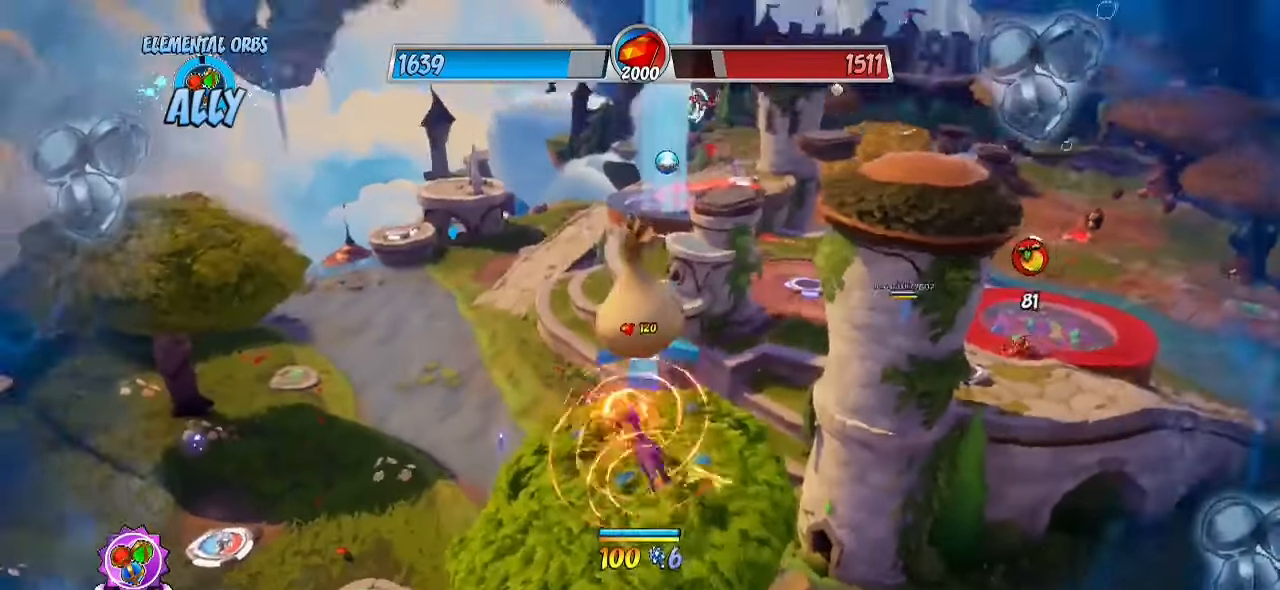
{"buttons": ["R2"], "left_stick": "up", "right_stick": "center", "events": [[417, "right_stick", "center"]]}
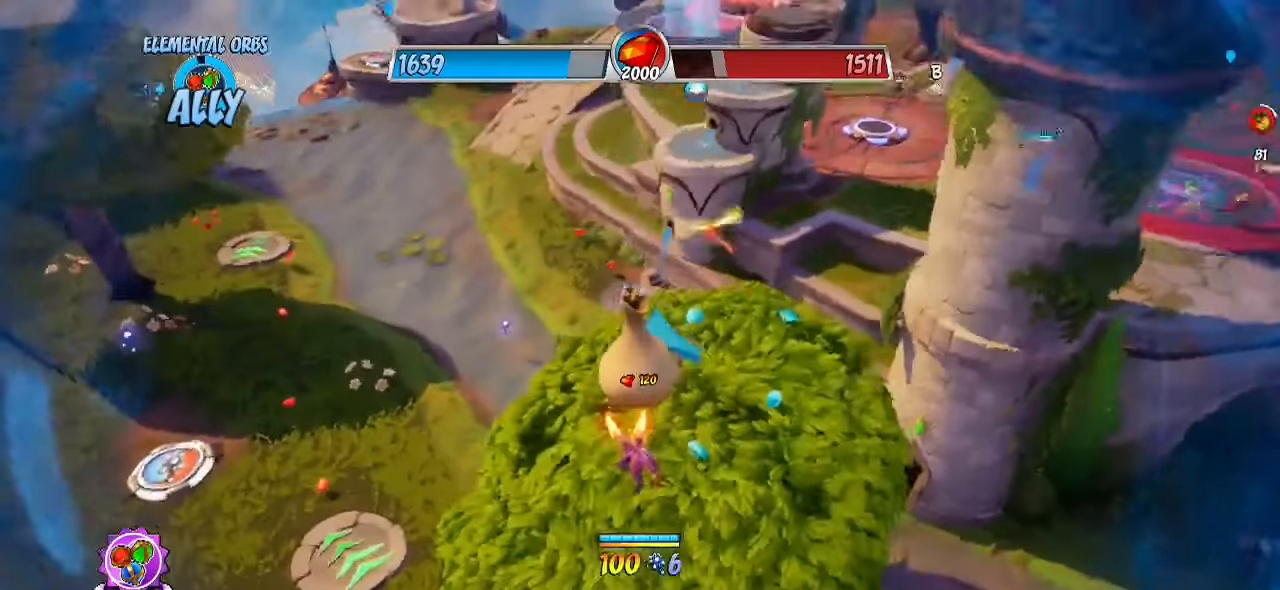
{"buttons": ["R2"], "left_stick": "up", "right_stick": "right", "events": [[100, "CROSS", "down"], [267, "CROSS", "up"], [367, "right_stick", "down-right"], [417, "right_stick", "right"]]}
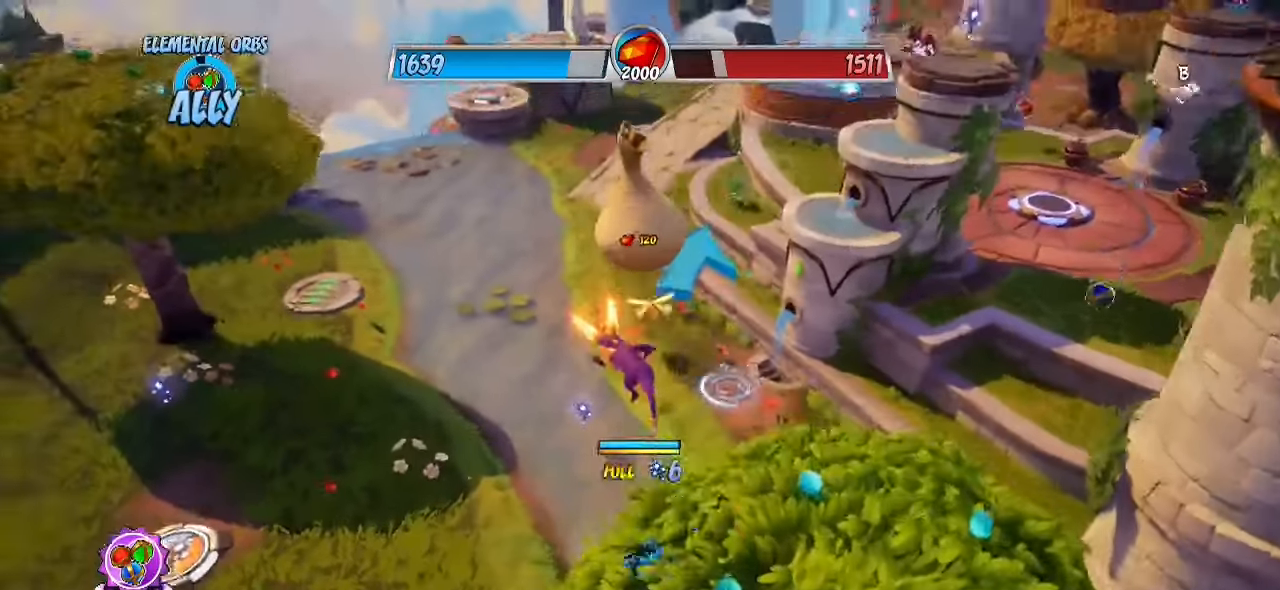
{"buttons": ["CROSS"], "left_stick": "up", "right_stick": "center", "events": [[117, "right_stick", "center"], [200, "CROSS", "down"], [383, "CROSS", "up"], [383, "R2", "up"], [483, "CROSS", "down"]]}
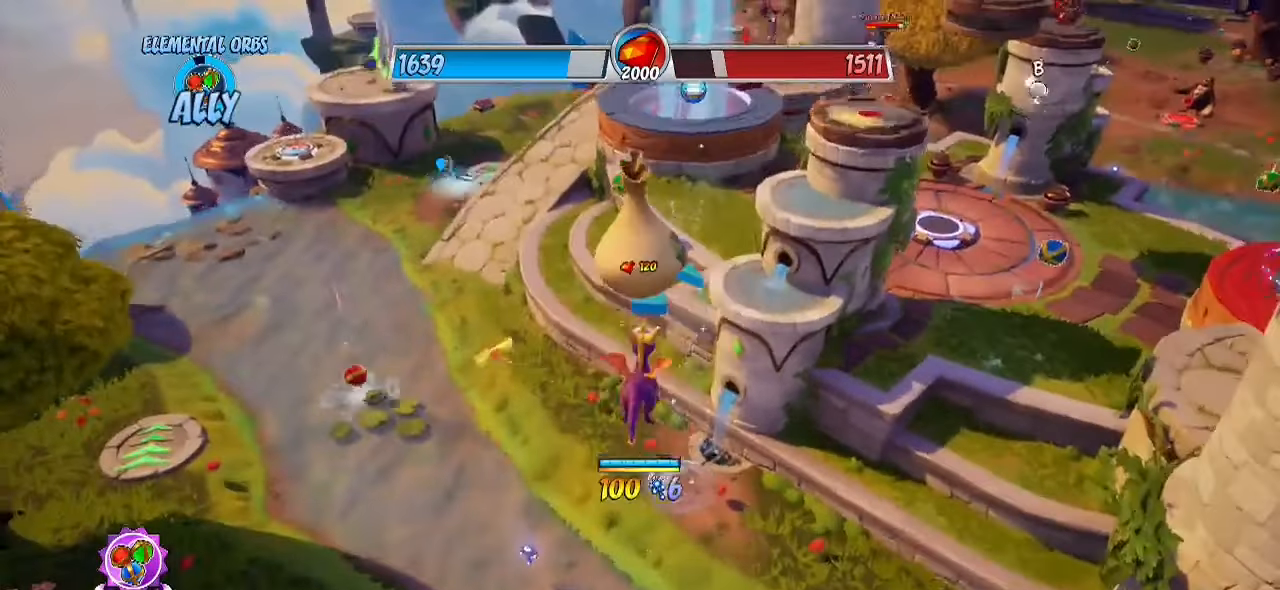
{"buttons": ["R2"], "left_stick": "up", "right_stick": "center", "events": [[167, "CROSS", "up"], [317, "R2", "down"]]}
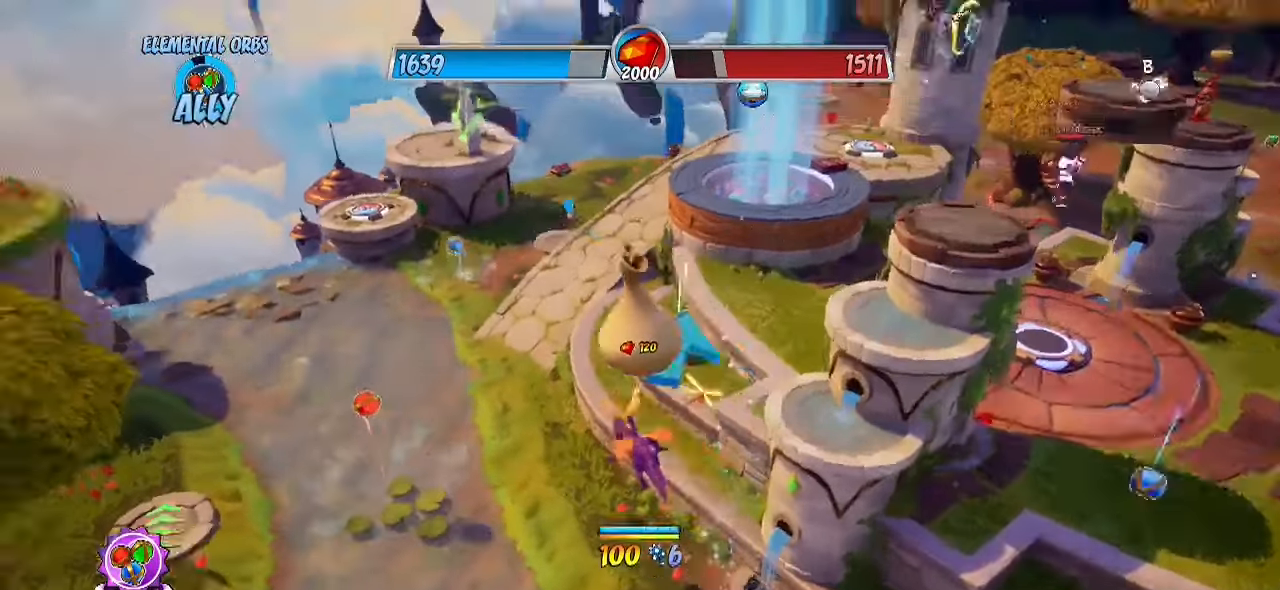
{"buttons": ["R2"], "left_stick": "up", "right_stick": "center", "events": []}
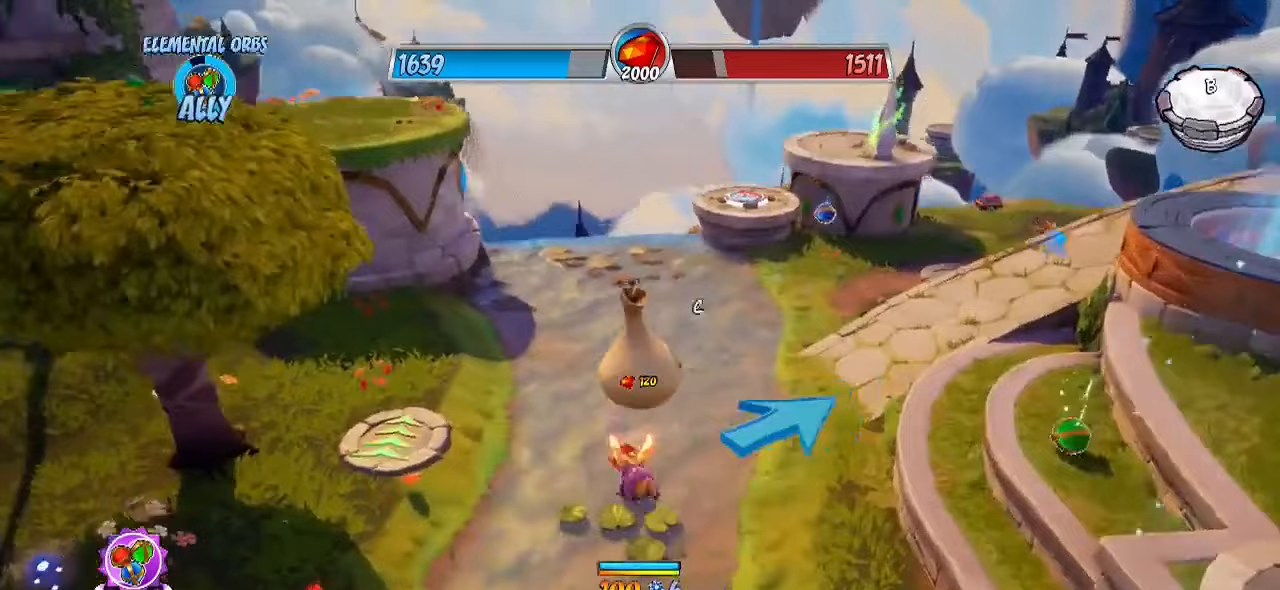
{"buttons": ["R2"], "left_stick": "up", "right_stick": "center", "events": []}
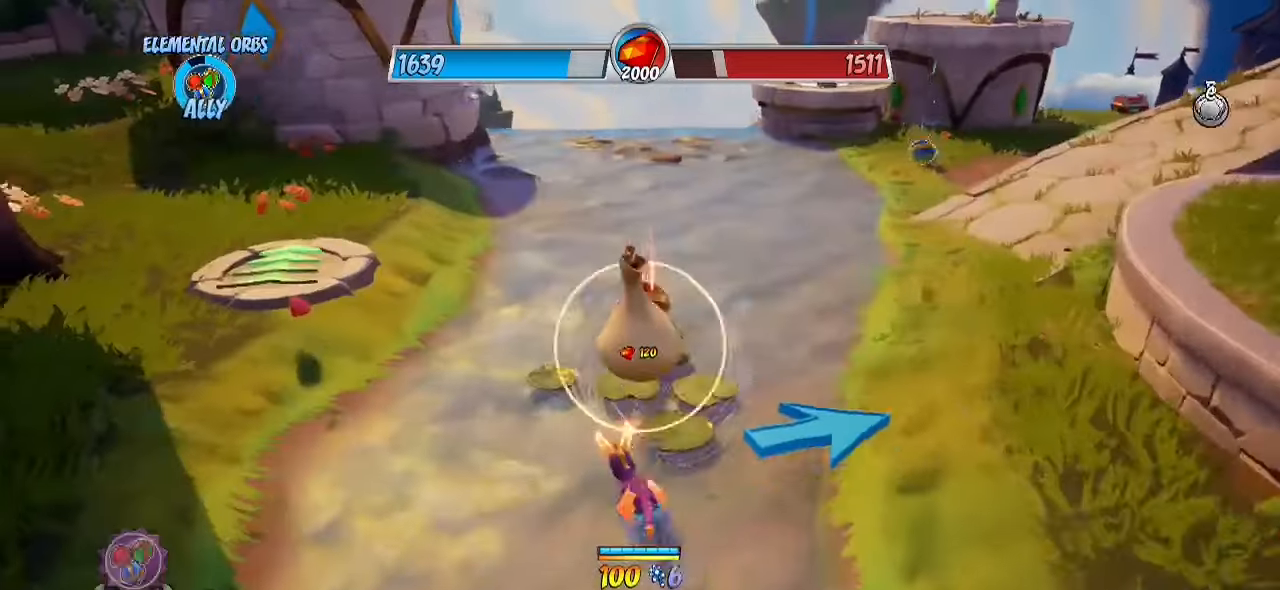
{"buttons": ["R2"], "left_stick": "up", "right_stick": "center", "events": []}
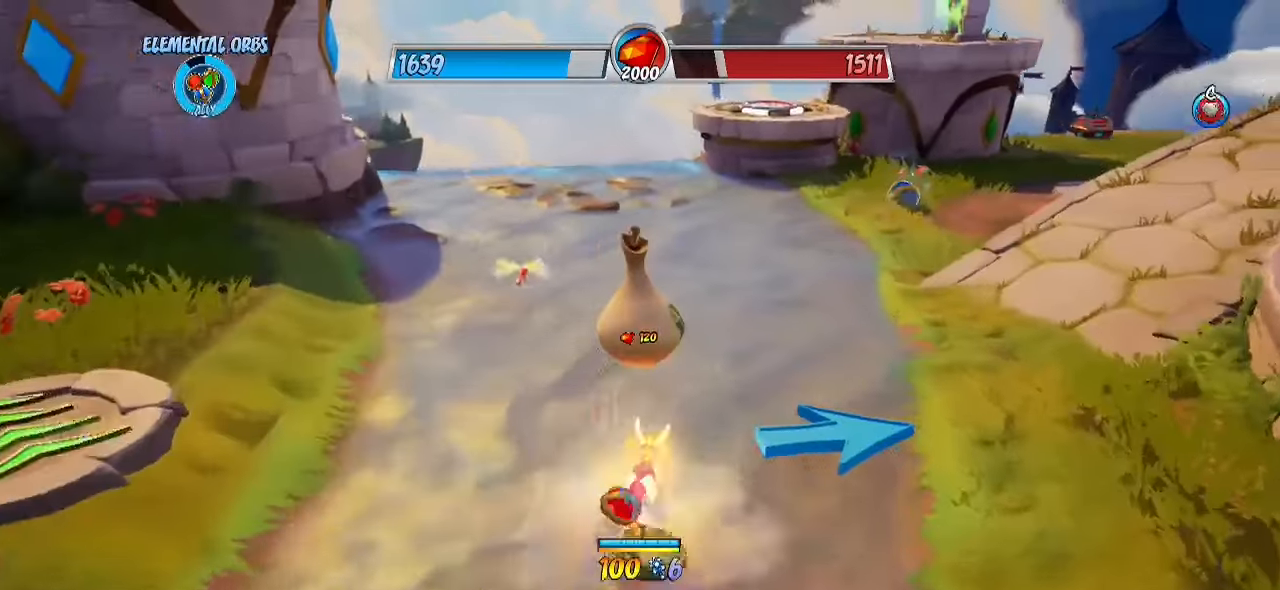
{"buttons": ["R2"], "left_stick": "up", "right_stick": "right", "events": [[17, "right_stick", "right"], [117, "CROSS", "down"], [367, "CROSS", "up"]]}
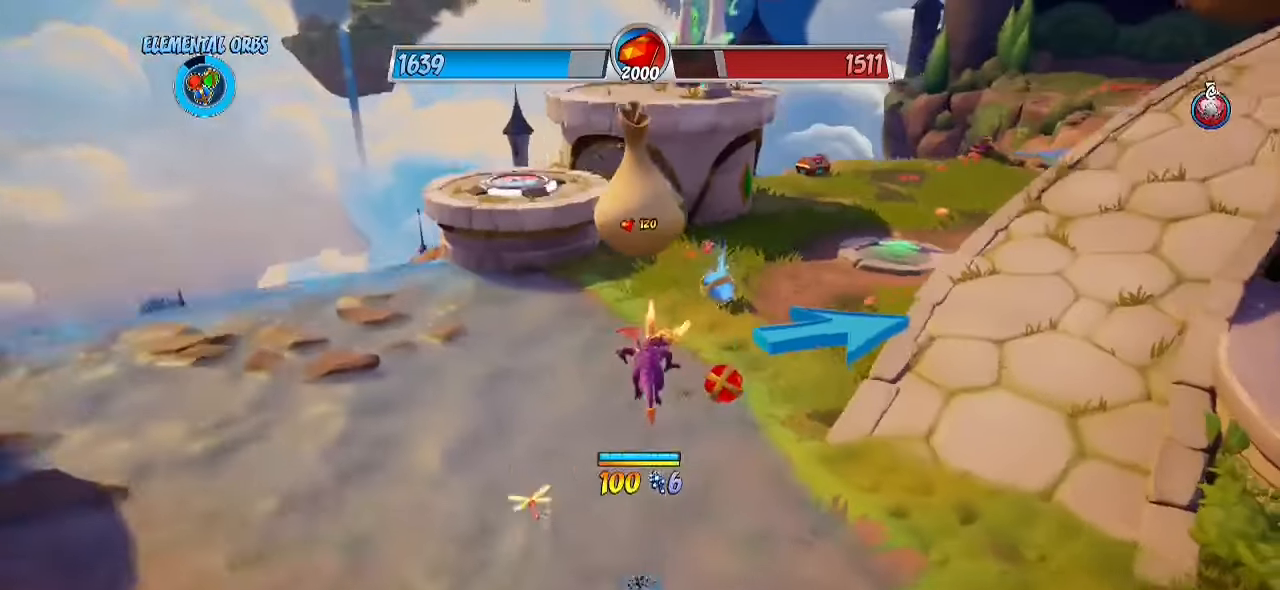
{"buttons": ["R2"], "left_stick": "up", "right_stick": "right", "events": []}
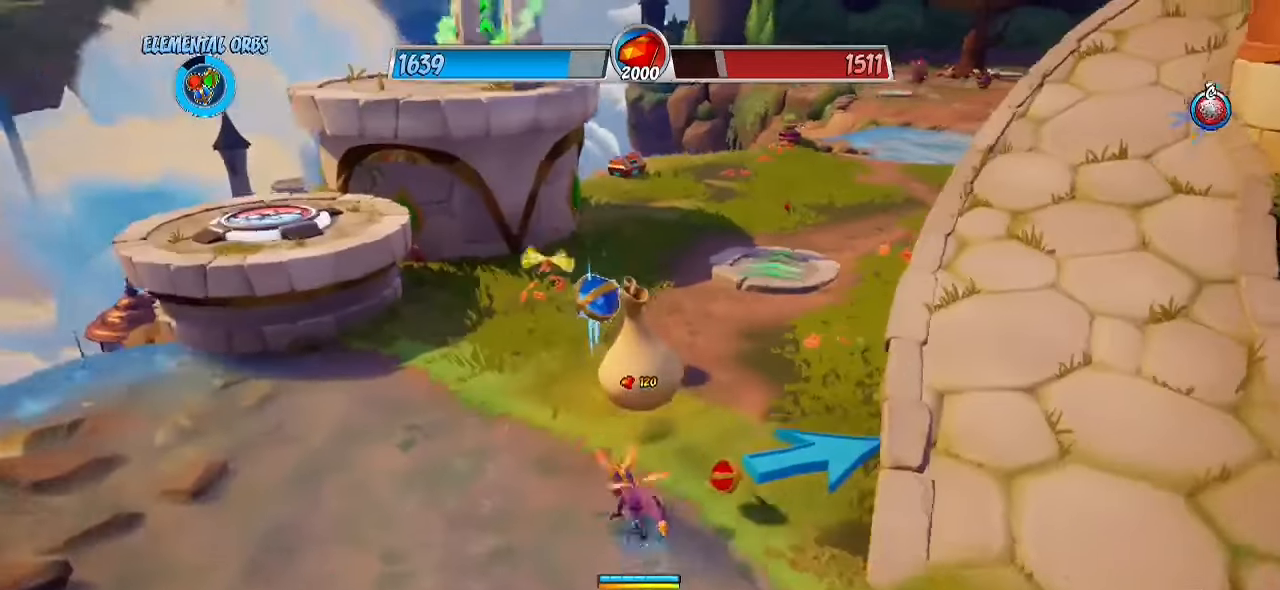
{"buttons": [], "left_stick": "right", "right_stick": "center", "events": [[83, "left_stick", "up-left"], [217, "left_stick", "up"], [350, "R2", "up"], [350, "right_stick", "center"], [367, "left_stick", "center"], [450, "left_stick", "right"]]}
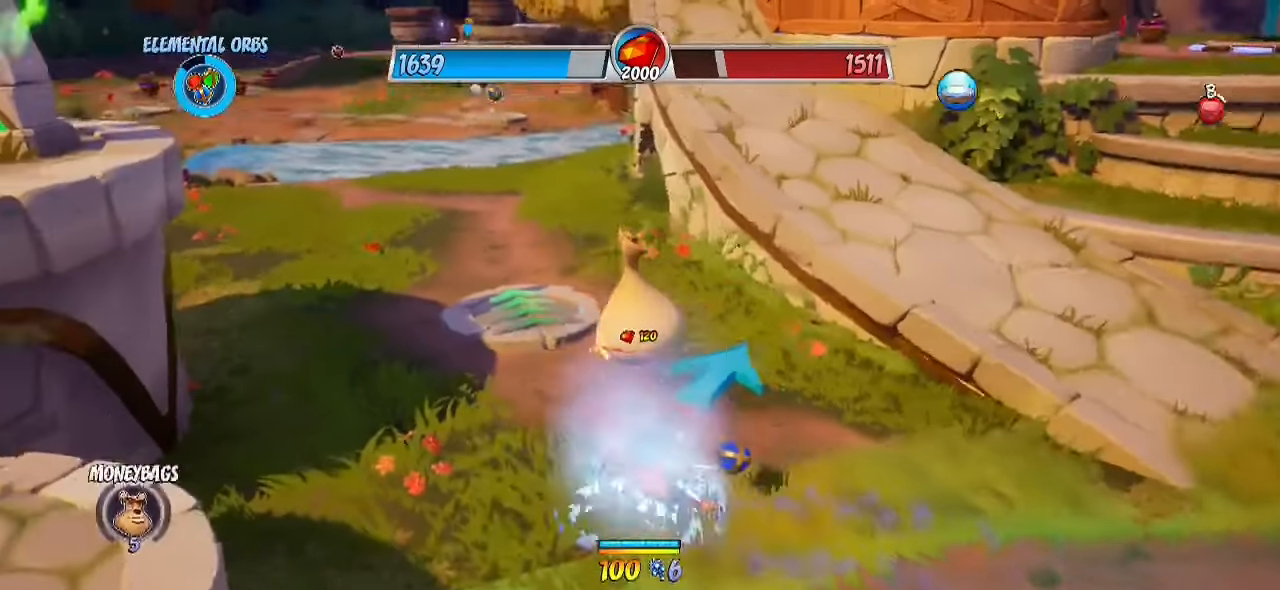
{"buttons": ["CROSS", "R2"], "left_stick": "up", "right_stick": "center", "events": [[33, "left_stick", "up-right"], [100, "R2", "down"], [200, "CROSS", "down"], [350, "left_stick", "up"]]}
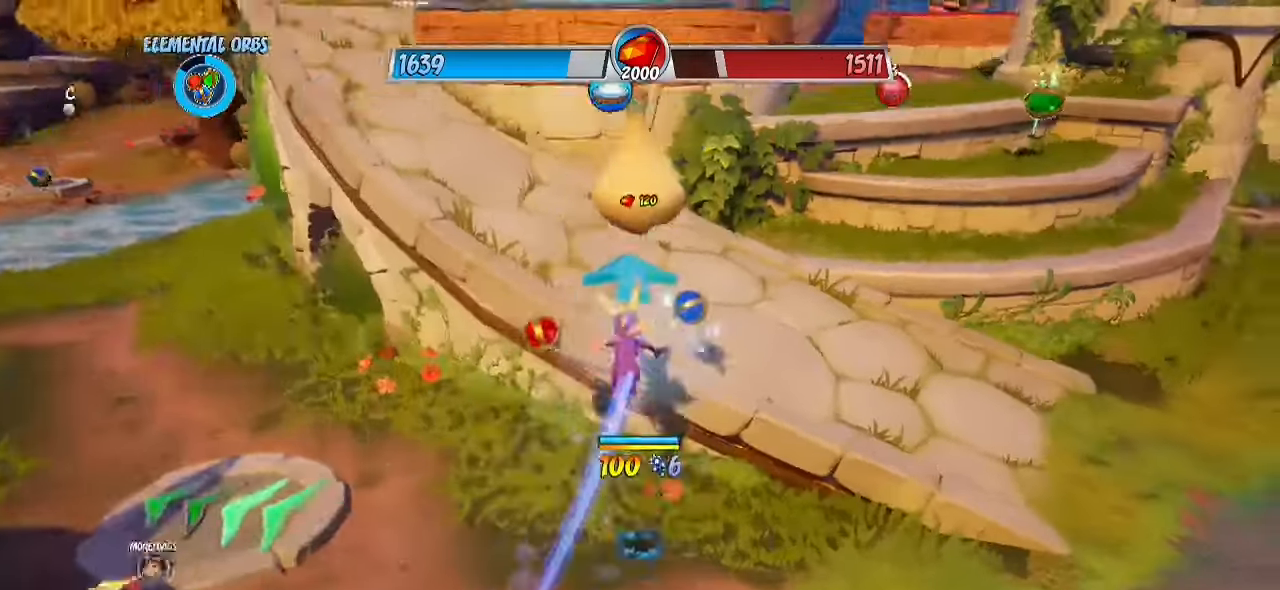
{"buttons": ["CROSS", "R2"], "left_stick": "up-right", "right_stick": "center", "events": [[133, "CROSS", "up"], [167, "left_stick", "up-right"], [417, "CROSS", "down"]]}
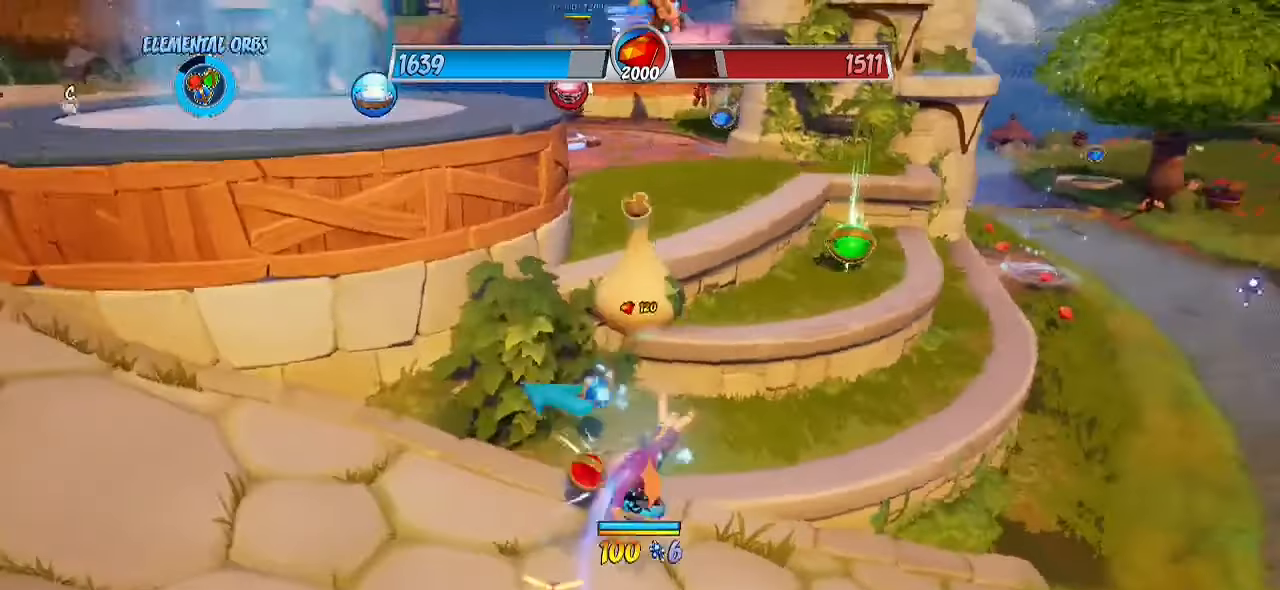
{"buttons": [], "left_stick": "up-right", "right_stick": "left", "events": [[83, "CROSS", "up"], [200, "R2", "up"], [250, "right_stick", "left"]]}
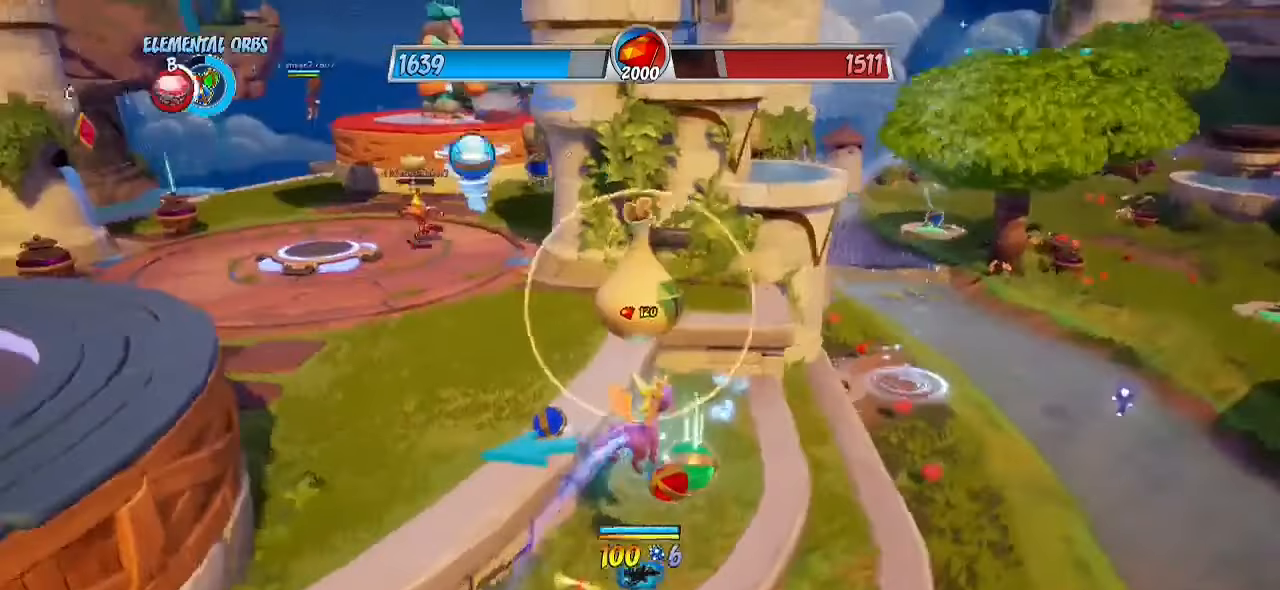
{"buttons": [], "left_stick": "up-left", "right_stick": "center", "events": [[217, "right_stick", "center"], [283, "CROSS", "down"], [283, "left_stick", "up-left"], [467, "CROSS", "up"]]}
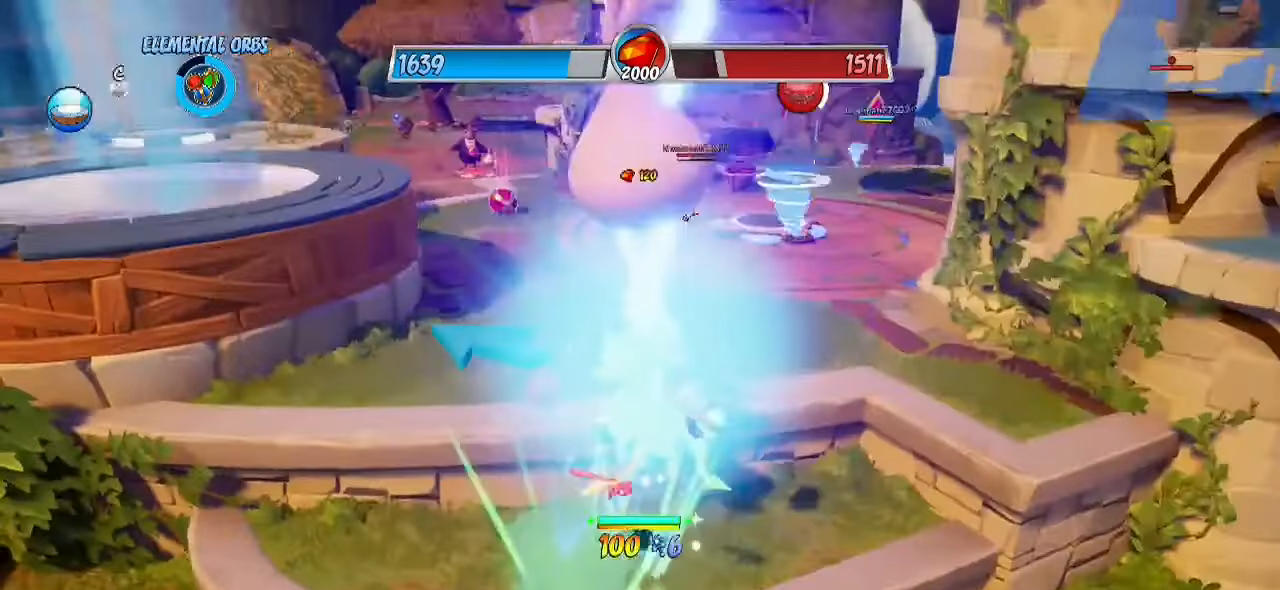
{"buttons": [], "left_stick": "up-left", "right_stick": "center", "events": [[83, "CROSS", "down"], [150, "SQUARE", "down"], [267, "CROSS", "up"], [333, "SQUARE", "up"]]}